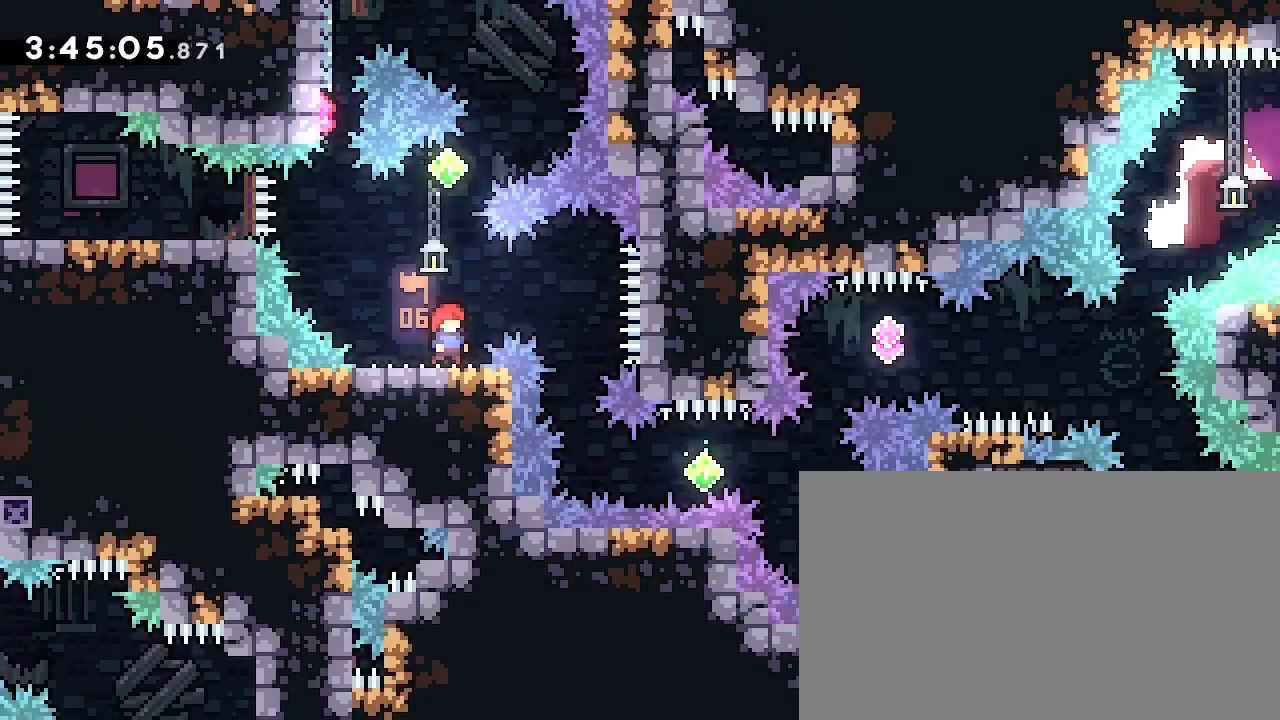
Gameplay with a controller (Xbox layout); each line is a JSON object with the inputs held at the frame after it (dt_ms = milliseconds from this image to that frame). "events" lists button and stick changes between this image and that frame as [ms after this image, input, new state], when the widget could be followed in between. Not read: L1 L2 L3 R1 R2 R3 SELECT START.
{"dt_ms": 1000, "buttons": [], "left_stick": "center", "right_stick": "center", "events": []}
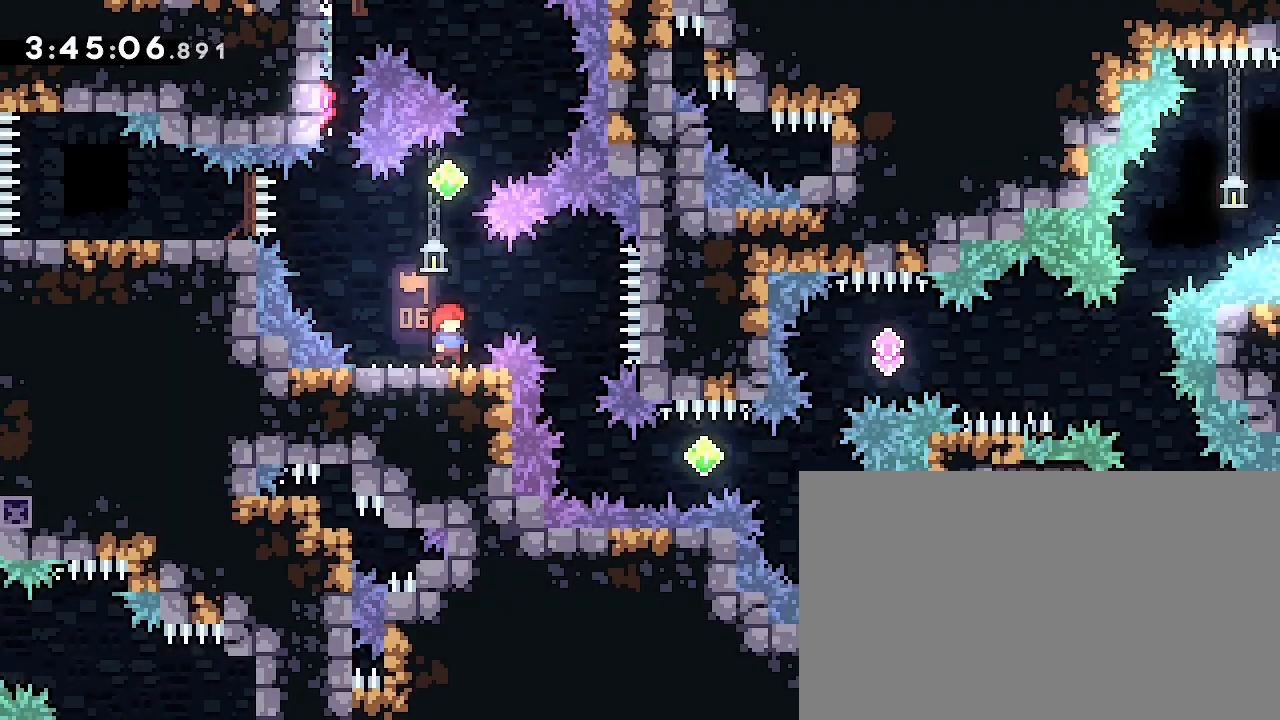
{"dt_ms": 1000, "buttons": [], "left_stick": "up-left", "right_stick": "left"}
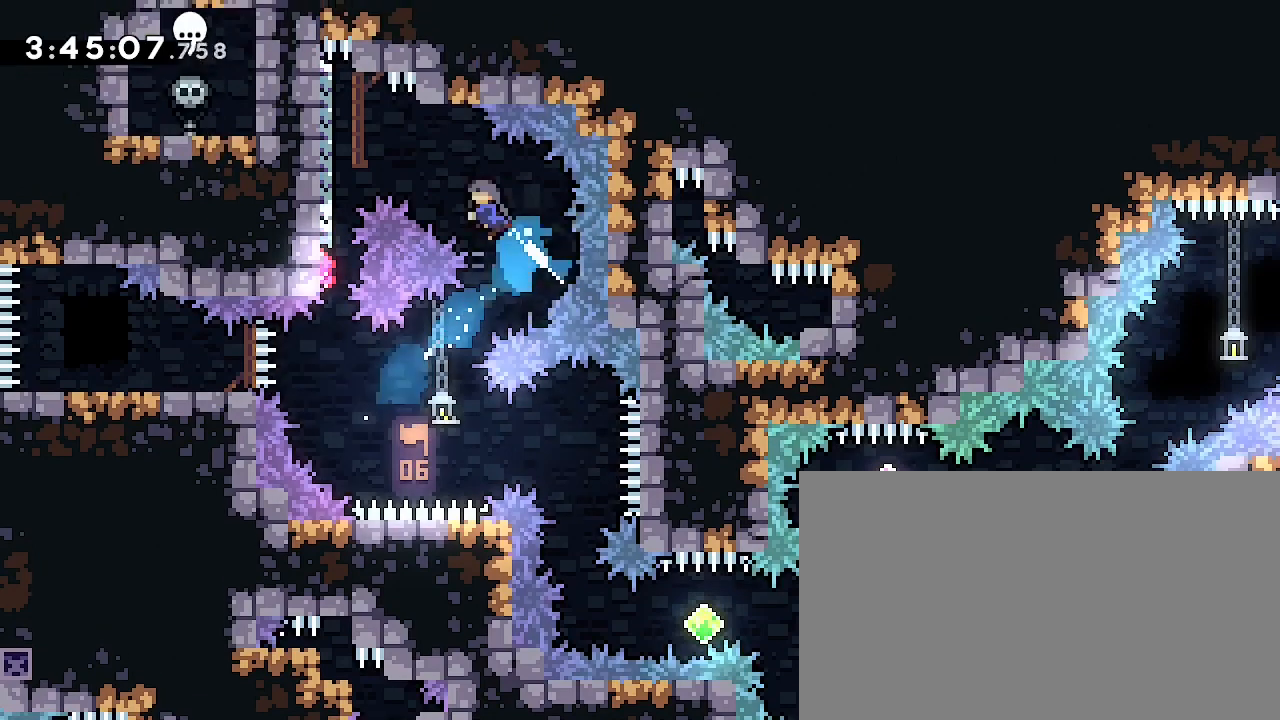
{"dt_ms": 500, "buttons": [], "left_stick": "center", "right_stick": "center", "events": [[67, "right_stick", "center"], [133, "left_stick", "left"], [300, "left_stick", "down-left"], [500, "left_stick", "center"]]}
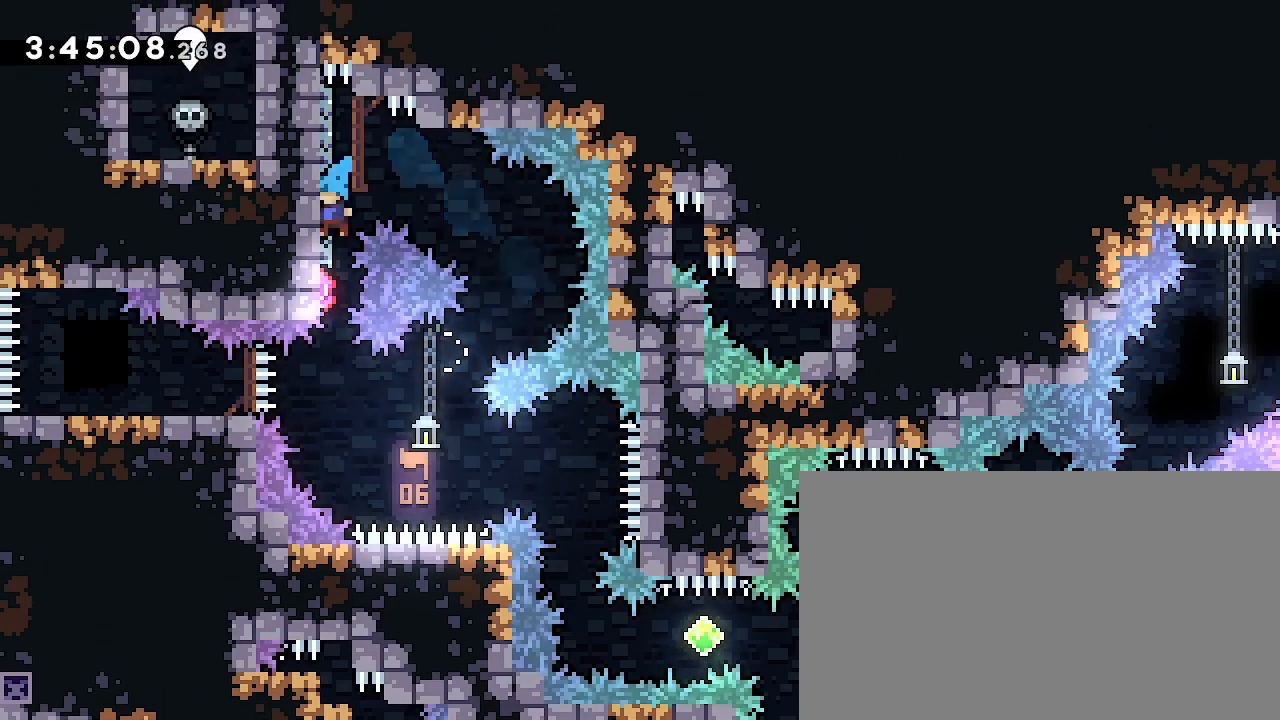
{"dt_ms": 500, "buttons": [], "left_stick": "right", "right_stick": "left", "events": [[400, "left_stick", "right"], [433, "right_stick", "left"]]}
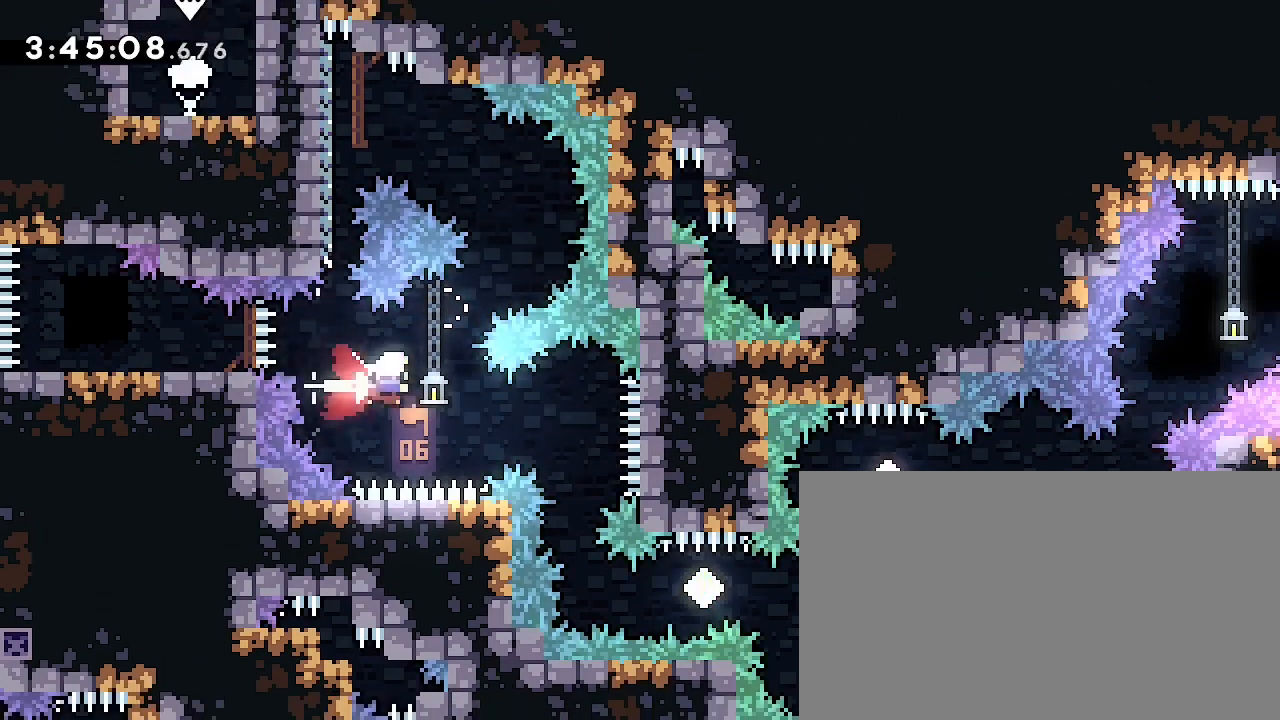
{"dt_ms": 500, "buttons": [], "left_stick": "center", "right_stick": "center", "events": [[33, "right_stick", "center"], [67, "left_stick", "center"]]}
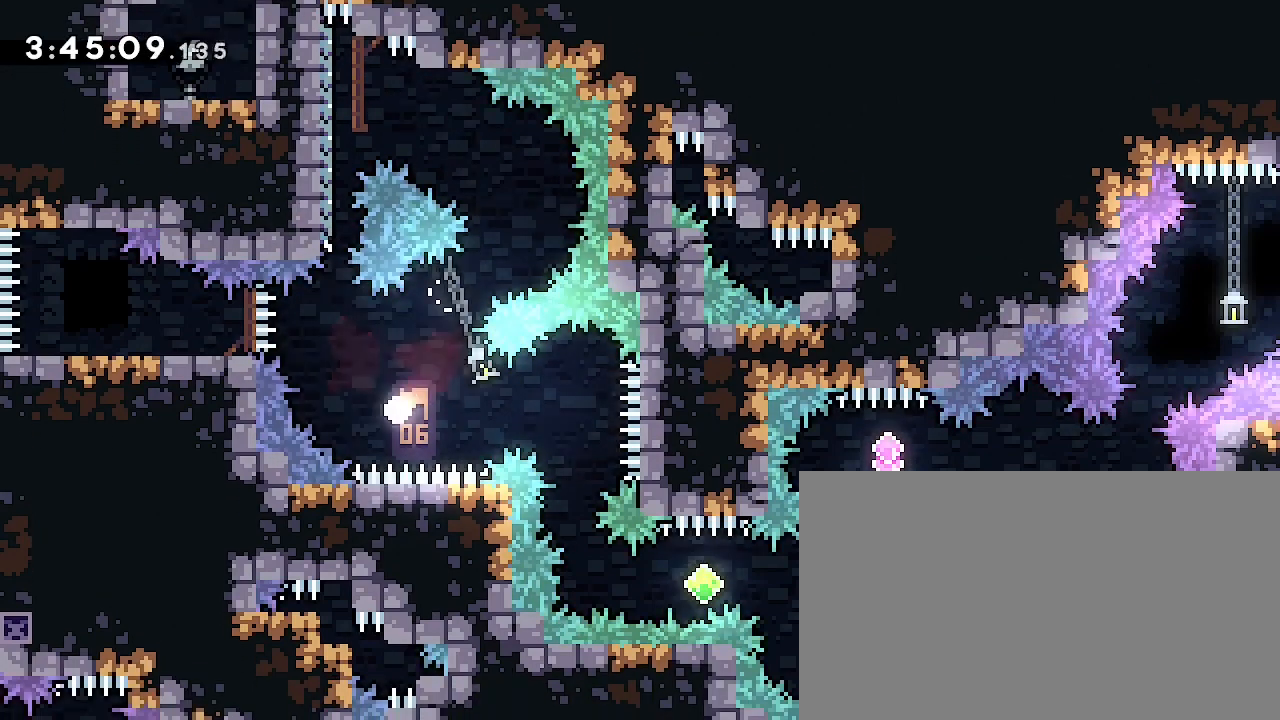
{"dt_ms": 1000, "buttons": [], "left_stick": "center", "right_stick": "center"}
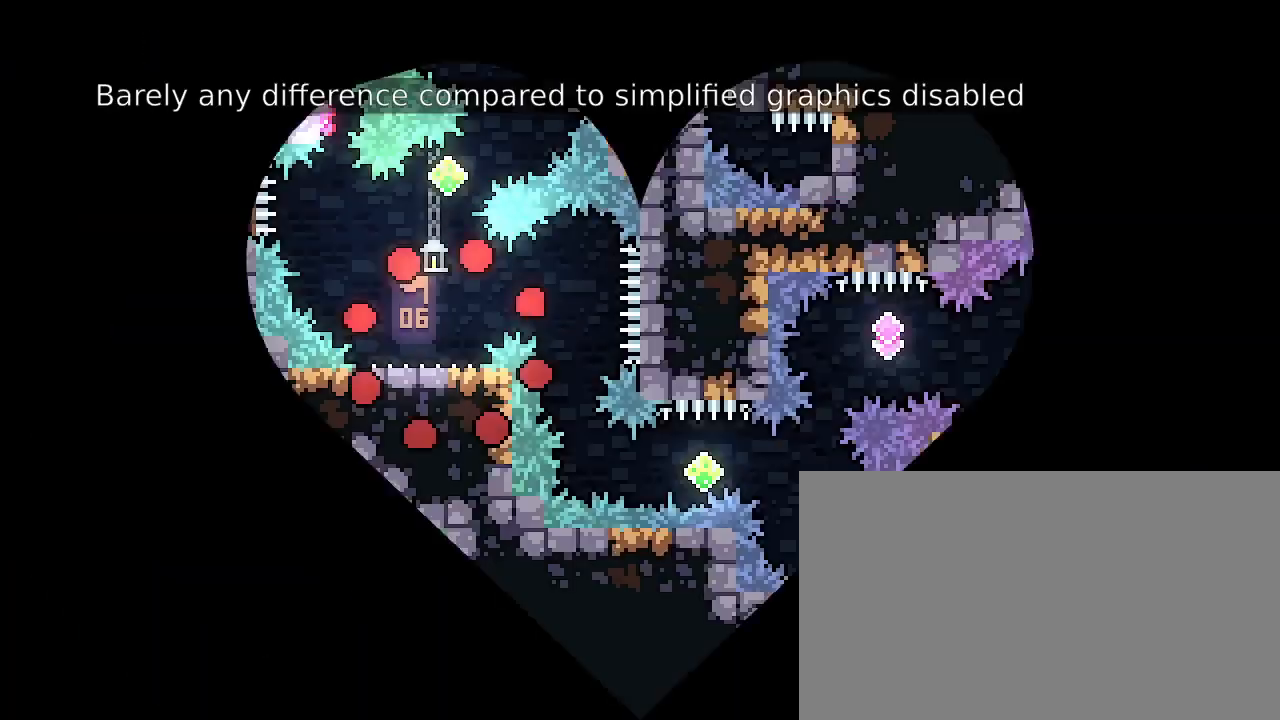
{"dt_ms": 500, "buttons": [], "left_stick": "center", "right_stick": "center", "events": []}
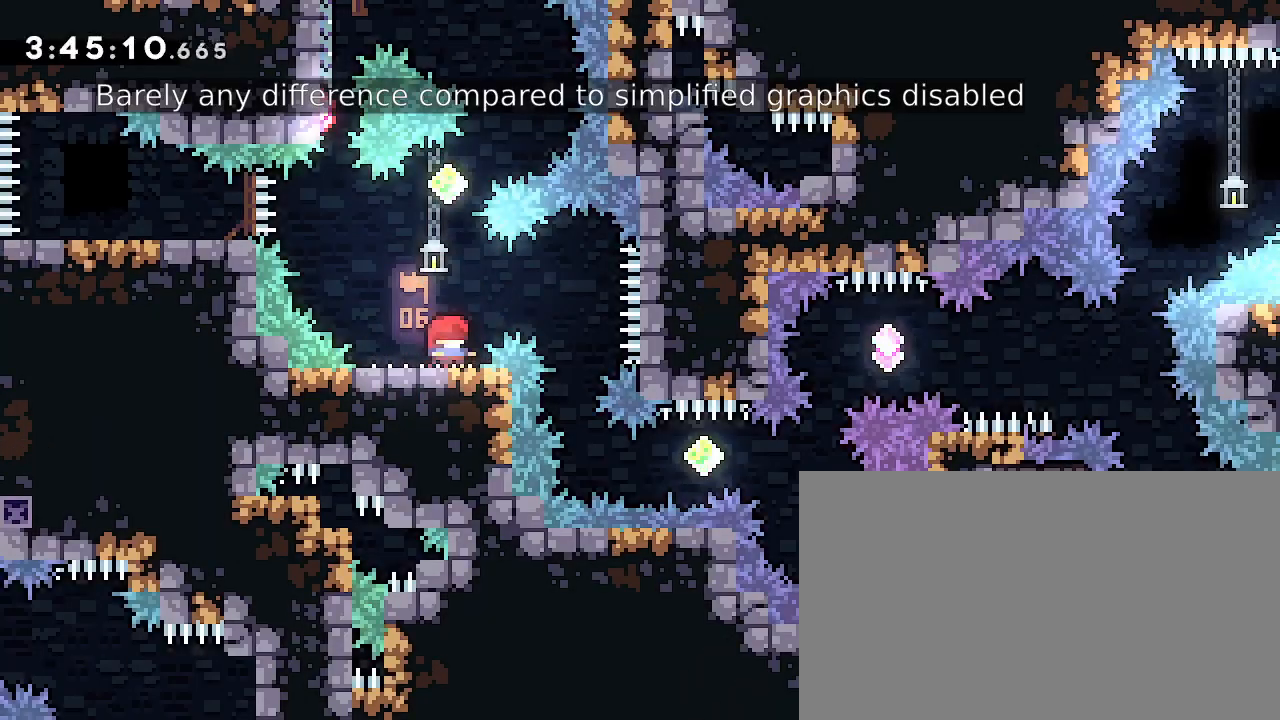
{"dt_ms": 500, "buttons": [], "left_stick": "up-right", "right_stick": "left", "events": [[67, "left_stick", "left"], [67, "right_stick", "up"], [267, "left_stick", "center"], [300, "right_stick", "center"], [367, "left_stick", "up-right"], [400, "right_stick", "left"]]}